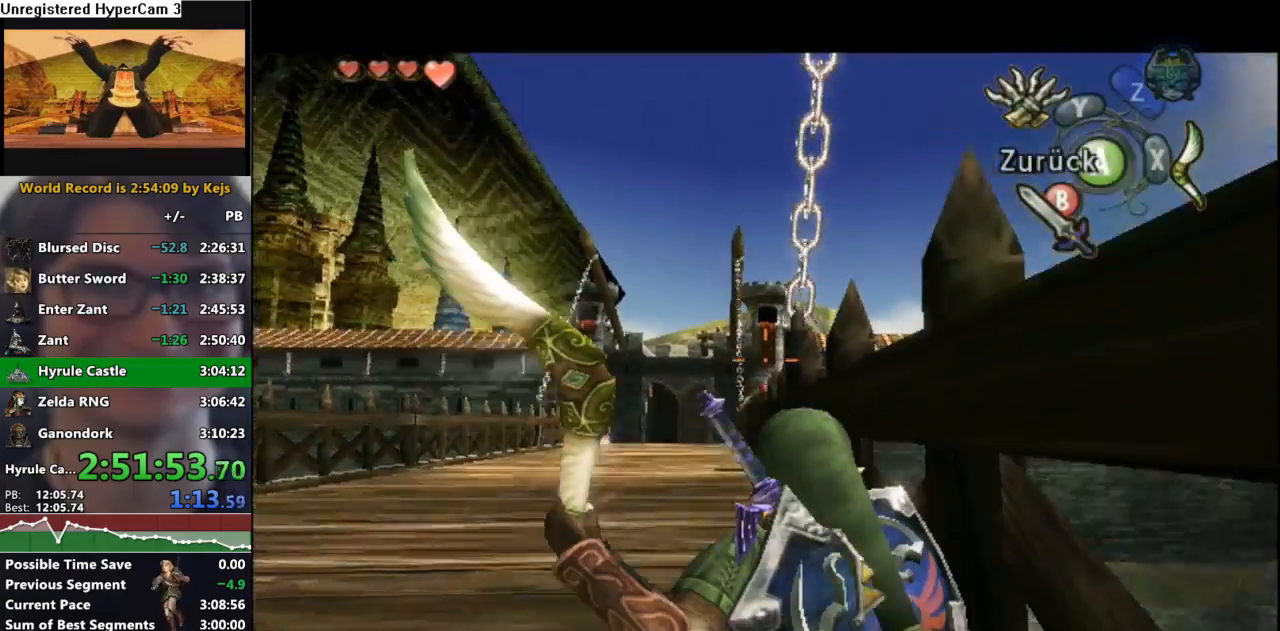
Gameplay with a controller (Nintendo layout); each line is a JSON object with the inputs held at the frame after it. "events" lists button and stick changes between this image and that frame as [ms after this image, input, new state], when the widget could be followed in between. Not read: L3 R3 START.
{"buttons": ["X"], "left_stick": "down", "right_stick": "center", "events": [[100, "left_stick", "down-left"], [300, "left_stick", "down"]]}
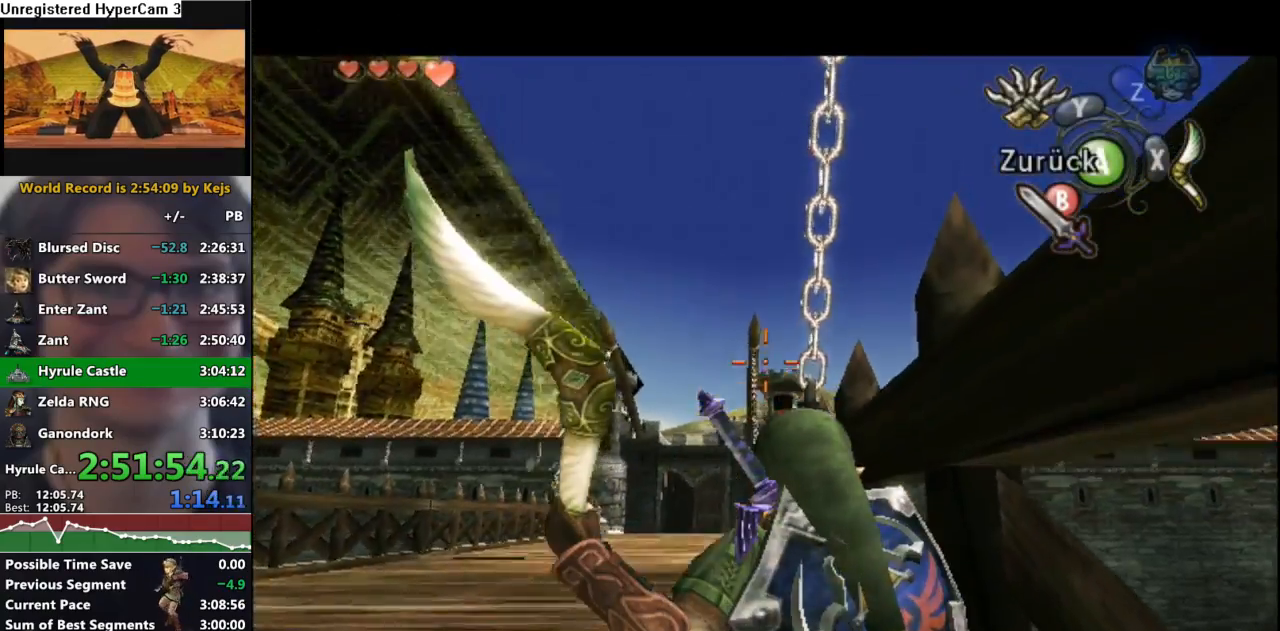
{"buttons": [], "left_stick": "center", "right_stick": "center", "events": [[267, "left_stick", "center"], [300, "X", "up"]]}
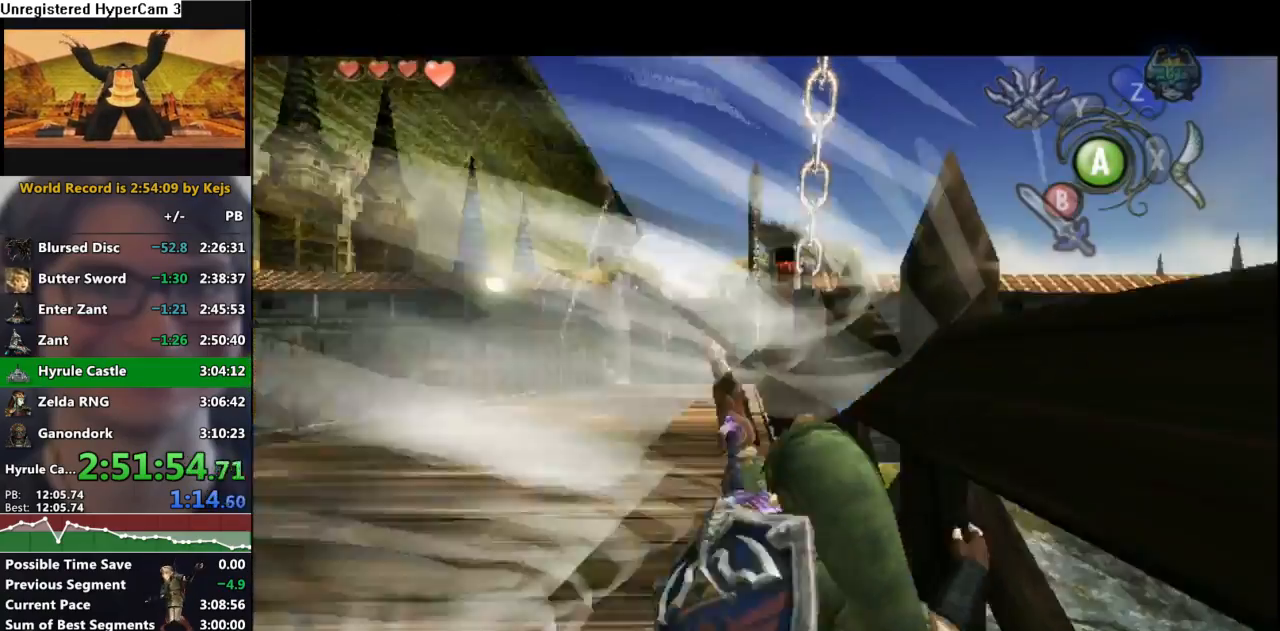
{"buttons": [], "left_stick": "center", "right_stick": "center", "events": []}
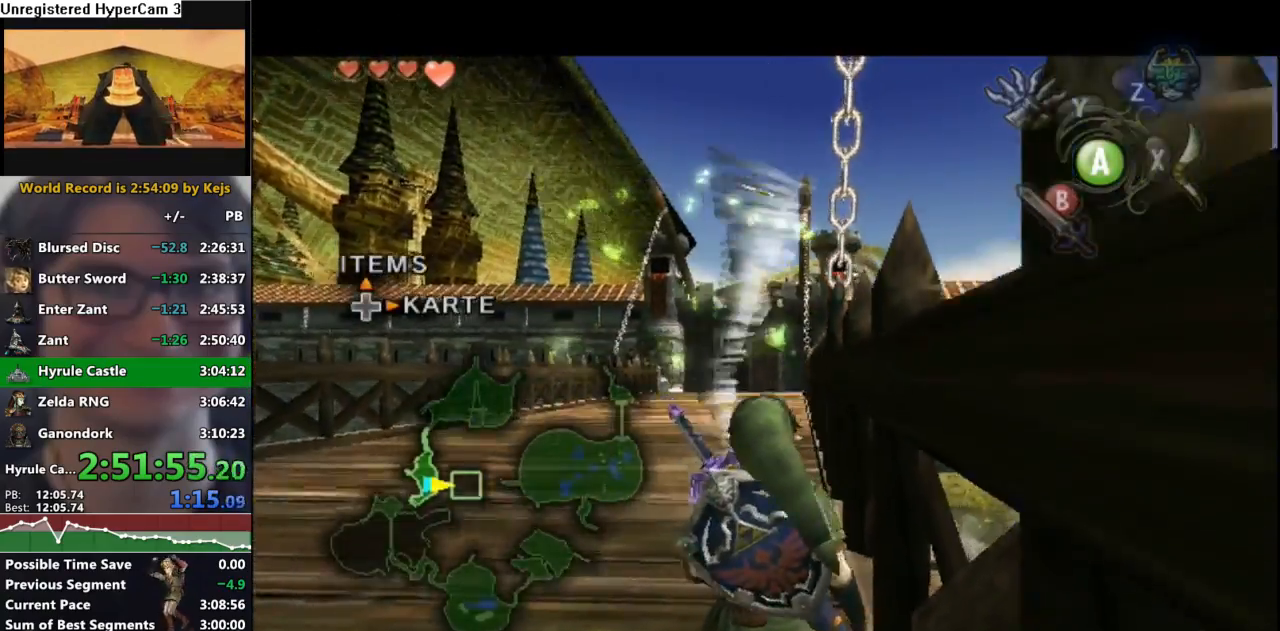
{"buttons": [], "left_stick": "center", "right_stick": "center", "events": [[167, "B", "down"], [250, "B", "up"]]}
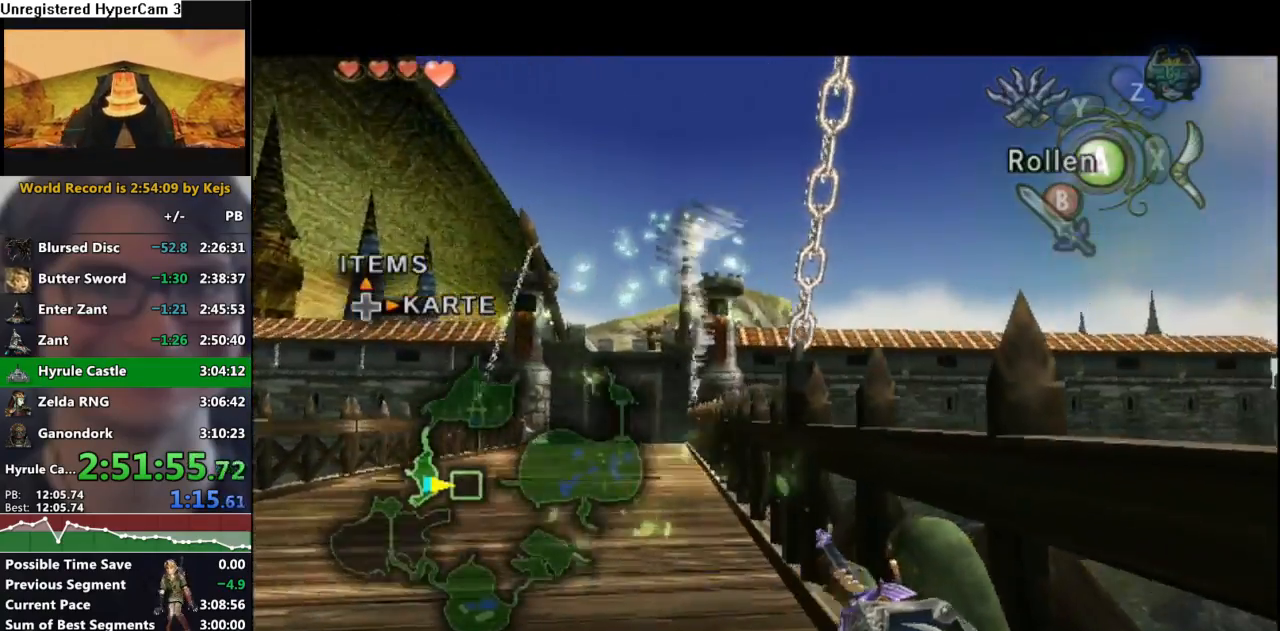
{"buttons": ["A"], "left_stick": "center", "right_stick": "center", "events": [[183, "A", "down"], [267, "A", "up"], [333, "A", "down"], [417, "A", "up"], [467, "A", "down"]]}
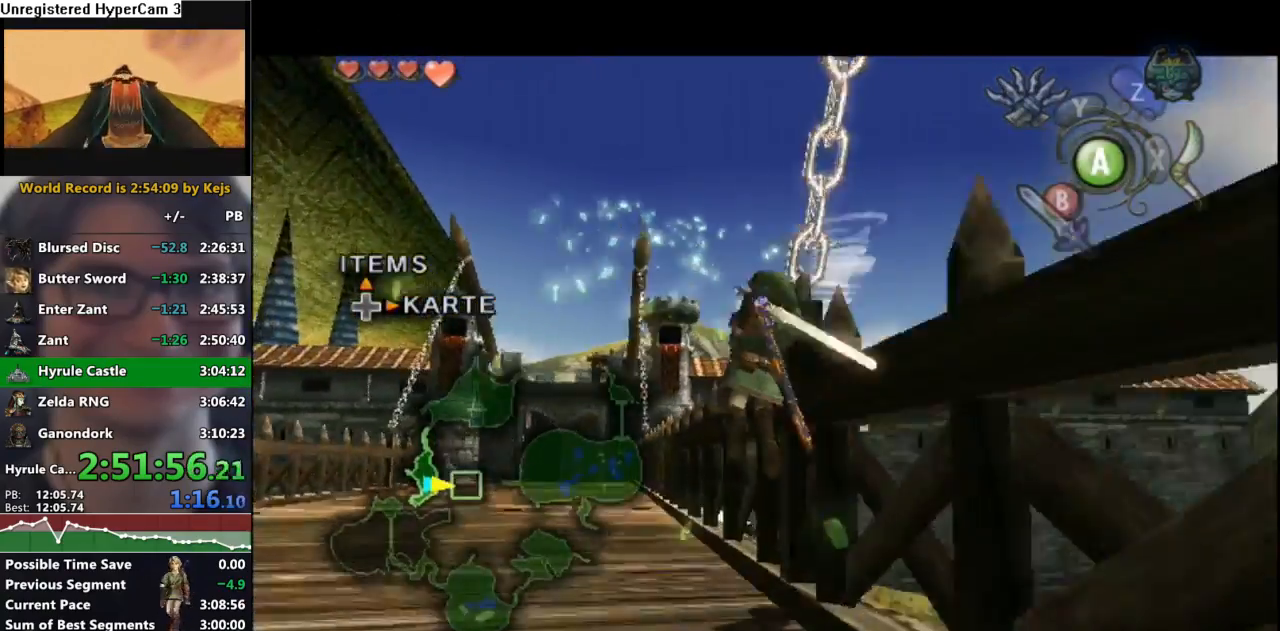
{"buttons": [], "left_stick": "up-left", "right_stick": "center", "events": [[67, "A", "up"], [167, "left_stick", "up-left"], [300, "A", "down"], [350, "A", "up"], [400, "A", "down"], [483, "A", "up"]]}
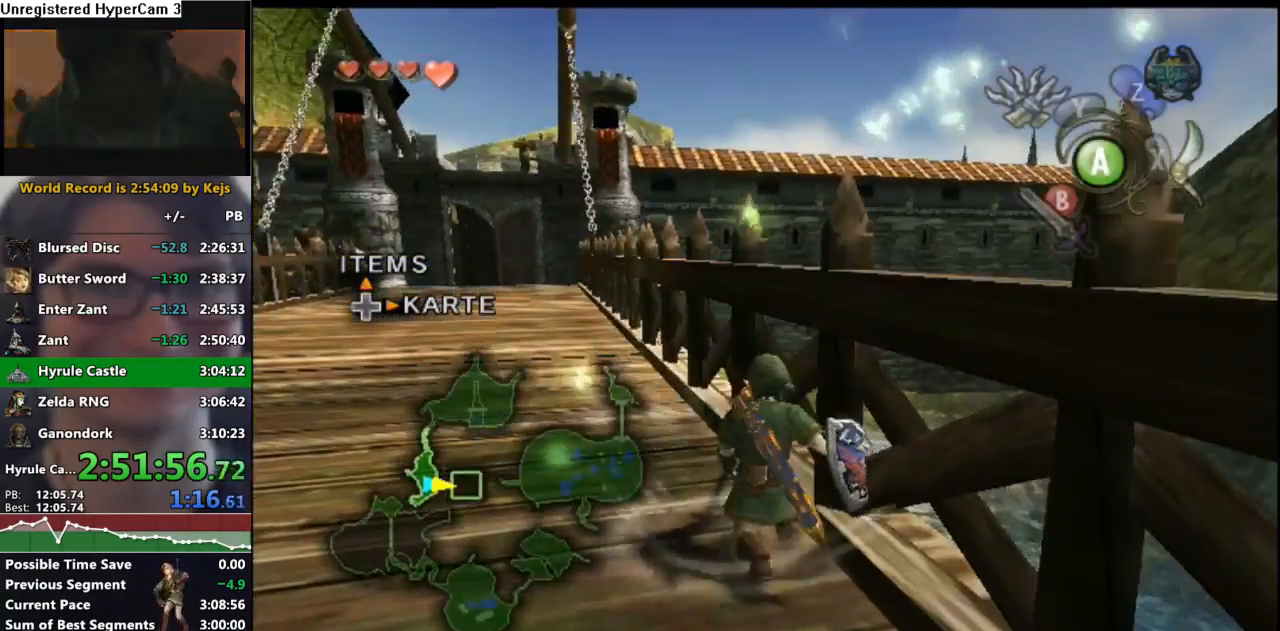
{"buttons": [], "left_stick": "up", "right_stick": "center", "events": [[50, "A", "down"], [117, "A", "up"], [167, "A", "down"], [267, "A", "up"], [433, "left_stick", "up"]]}
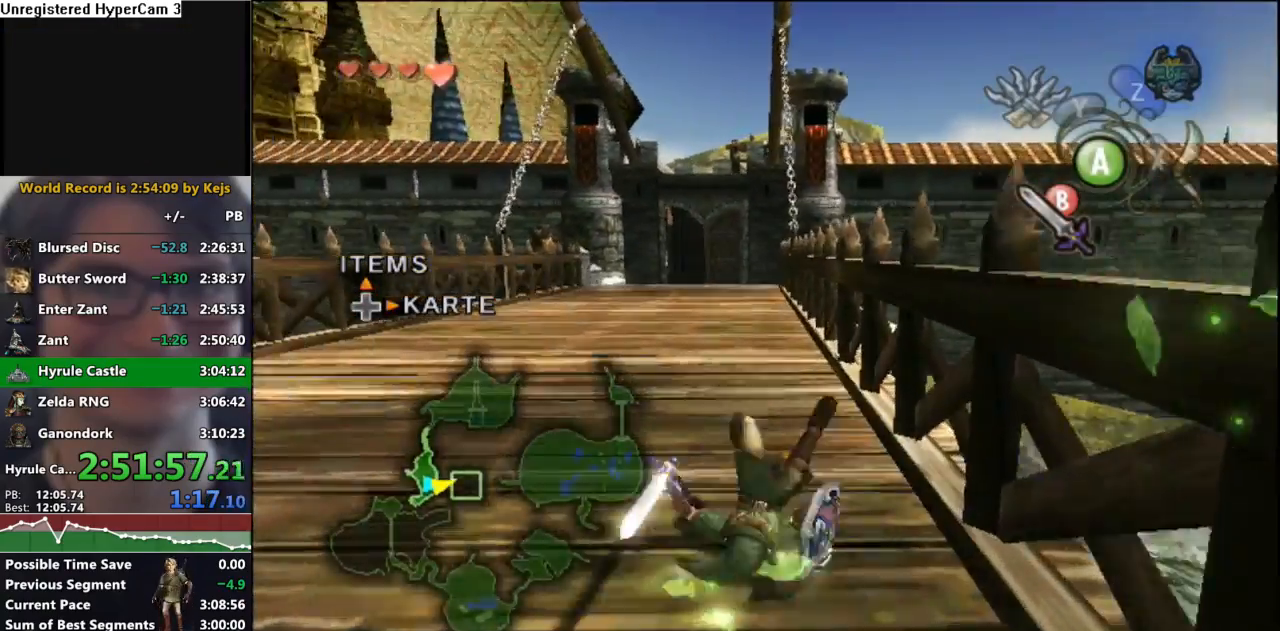
{"buttons": [], "left_stick": "up", "right_stick": "center", "events": [[233, "A", "down"], [317, "A", "up"]]}
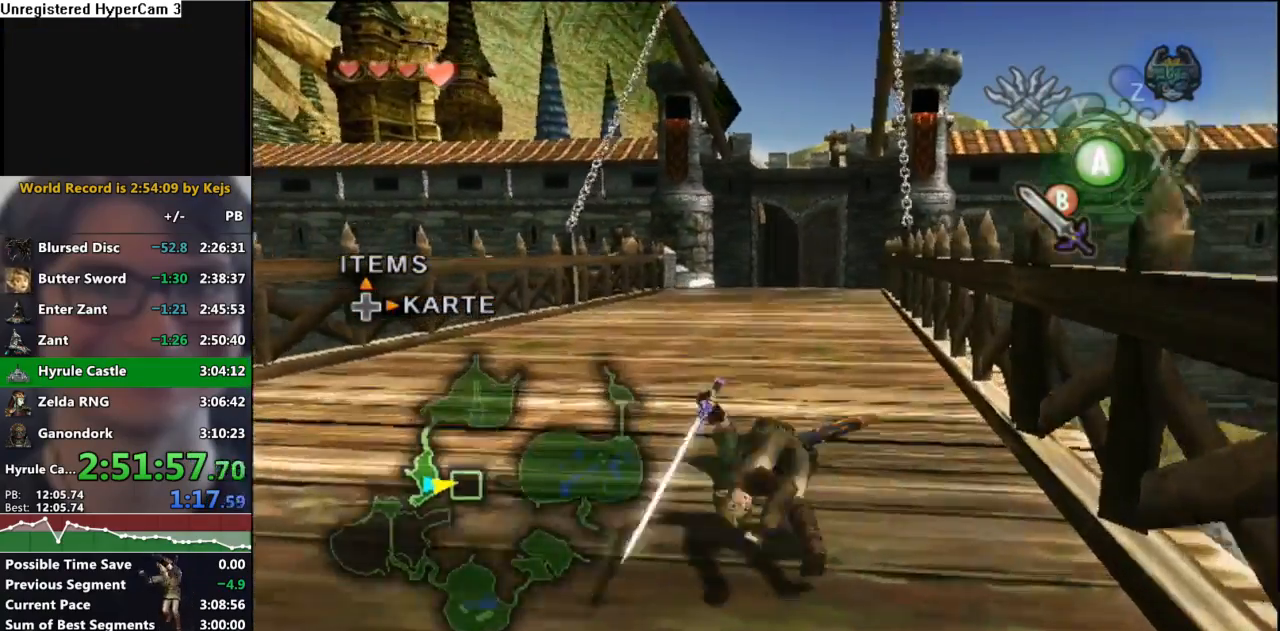
{"buttons": ["A"], "left_stick": "up", "right_stick": "center", "events": [[417, "A", "down"]]}
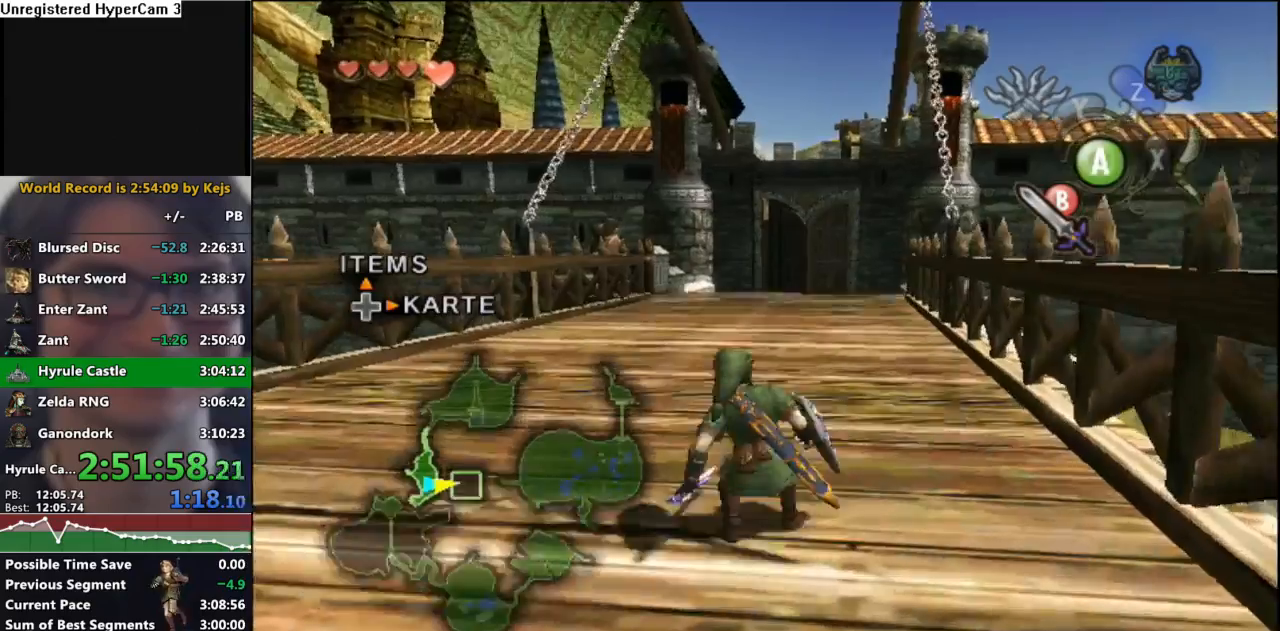
{"buttons": [], "left_stick": "up", "right_stick": "center", "events": [[17, "A", "up"]]}
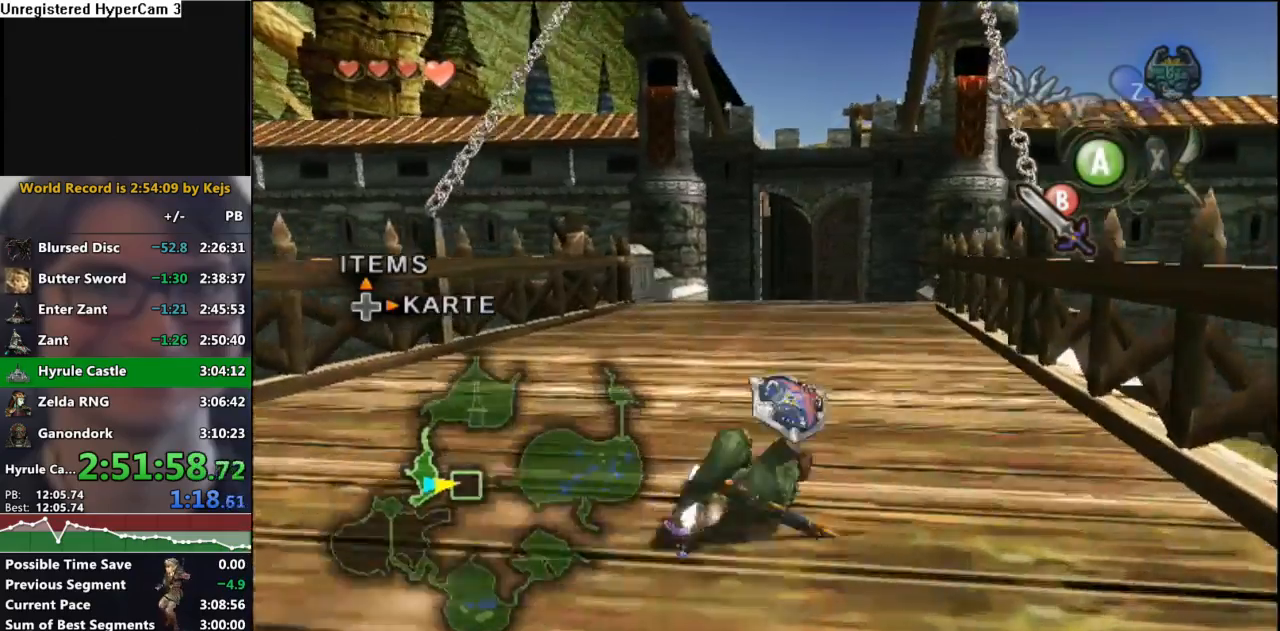
{"buttons": [], "left_stick": "up", "right_stick": "center", "events": [[100, "A", "down"], [183, "A", "up"]]}
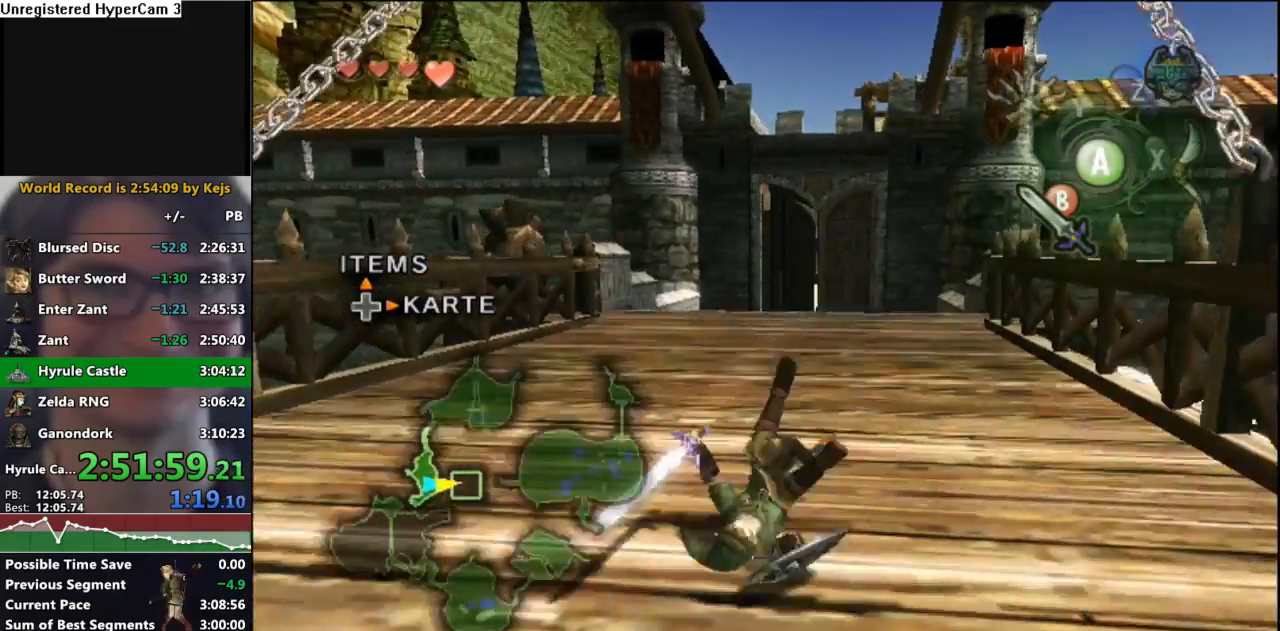
{"buttons": [], "left_stick": "up", "right_stick": "center", "events": [[283, "A", "down"], [367, "A", "up"]]}
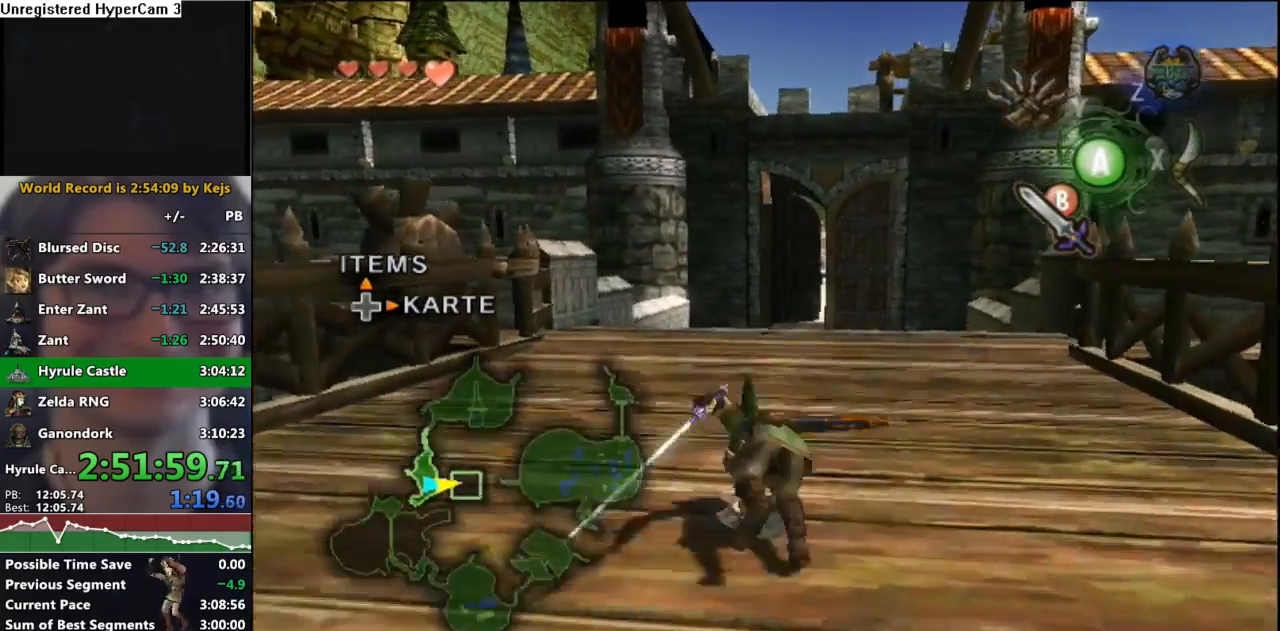
{"buttons": ["A"], "left_stick": "up", "right_stick": "center", "events": [[433, "A", "down"]]}
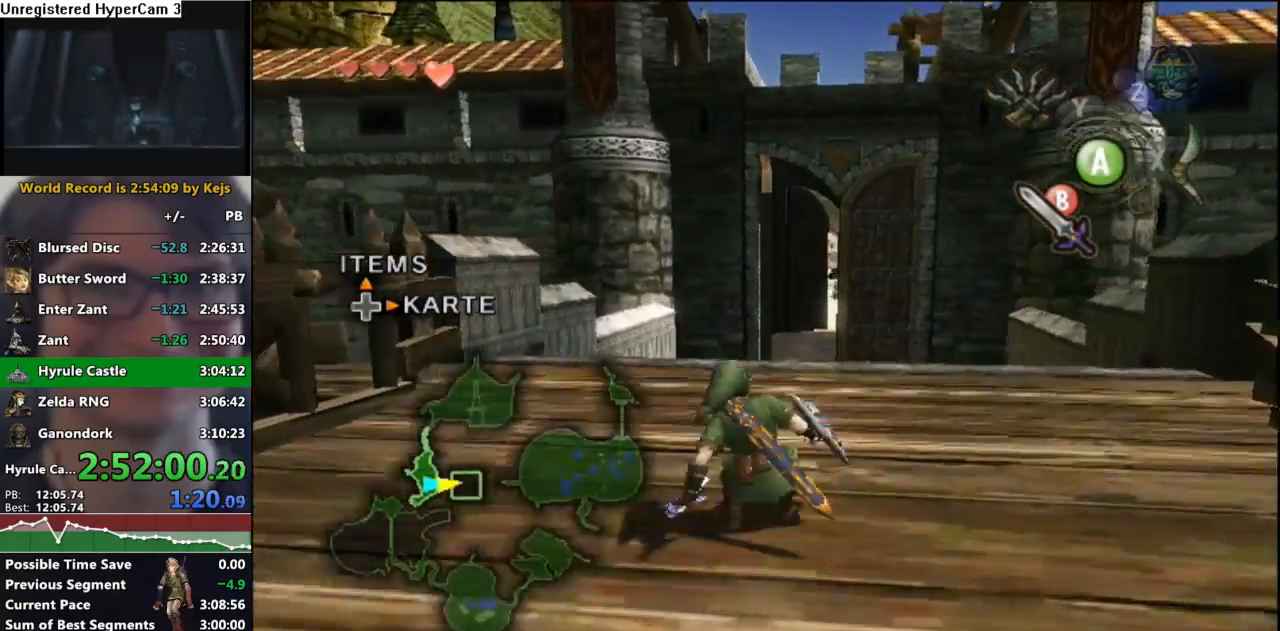
{"buttons": [], "left_stick": "up", "right_stick": "center", "events": [[33, "A", "up"]]}
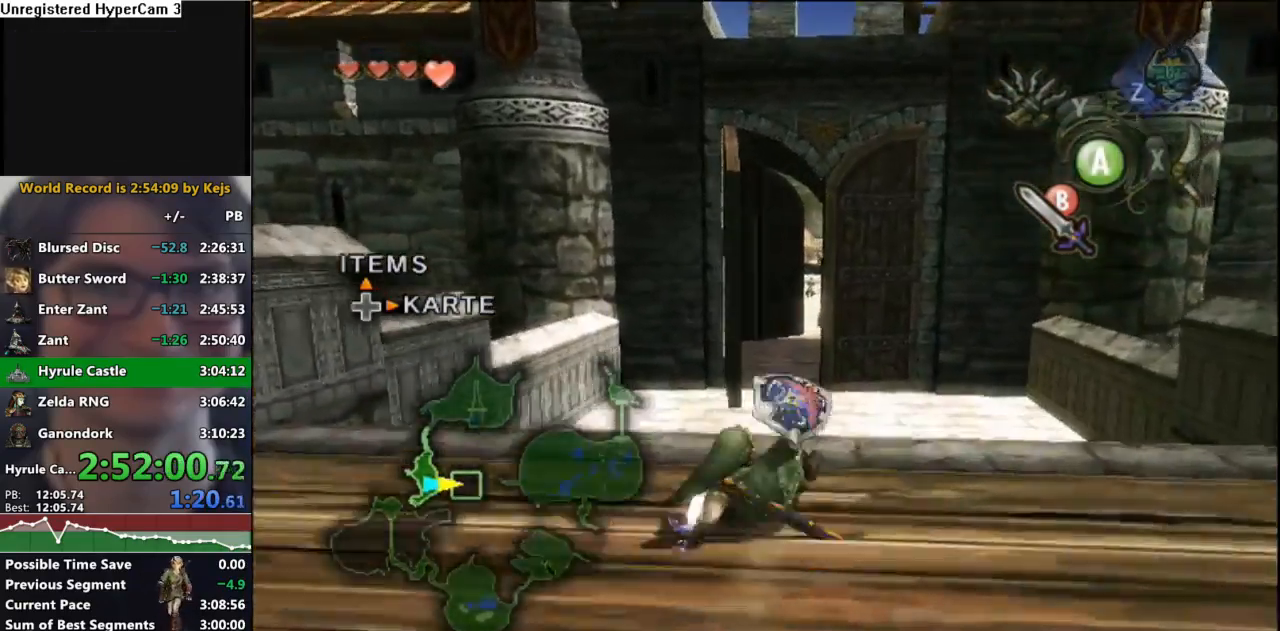
{"buttons": [], "left_stick": "up", "right_stick": "center", "events": [[100, "A", "down"], [167, "A", "up"]]}
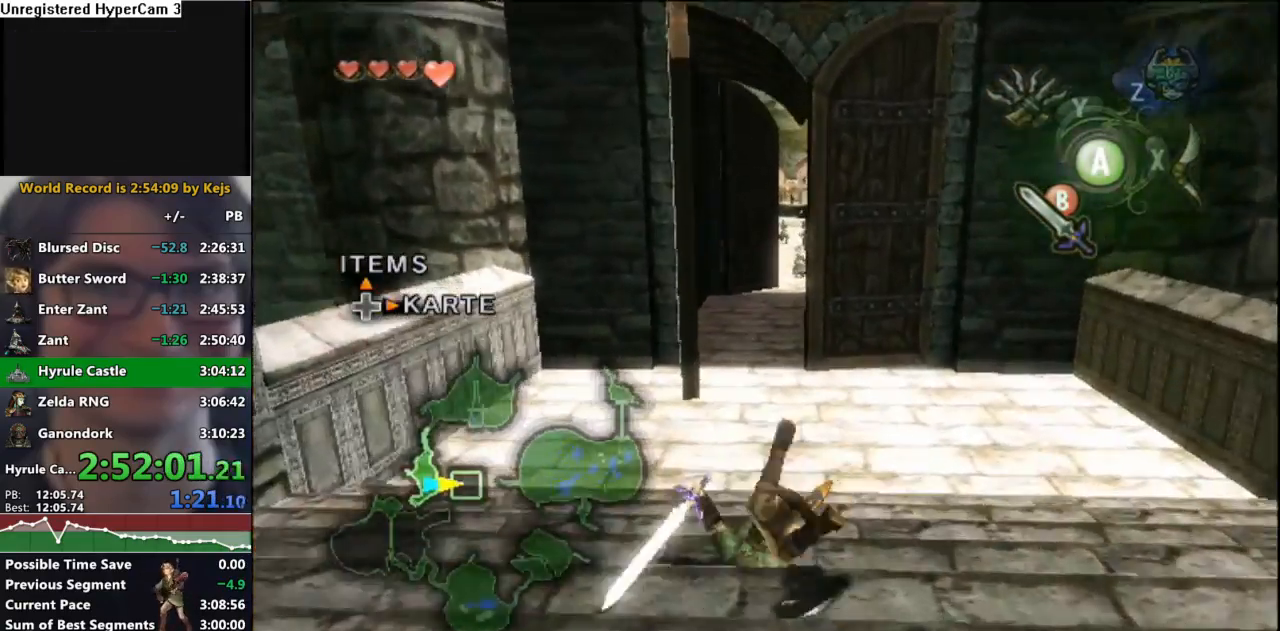
{"buttons": [], "left_stick": "up", "right_stick": "center", "events": [[300, "A", "down"], [383, "A", "up"]]}
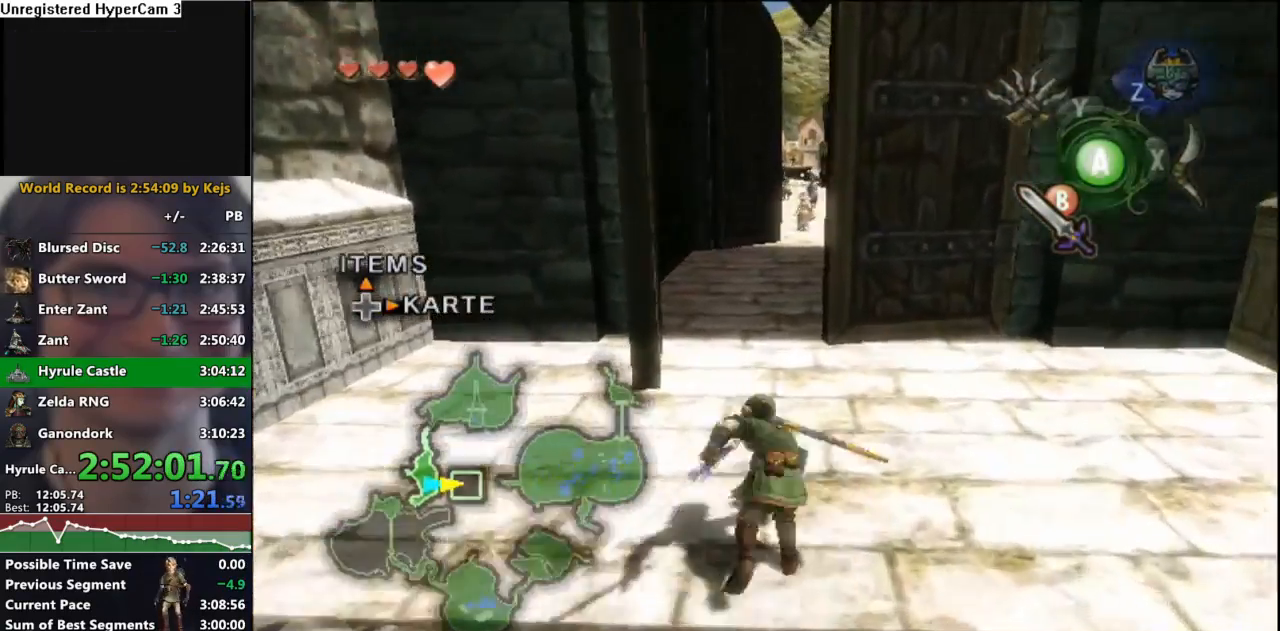
{"buttons": ["A"], "left_stick": "up", "right_stick": "center", "events": [[467, "A", "down"]]}
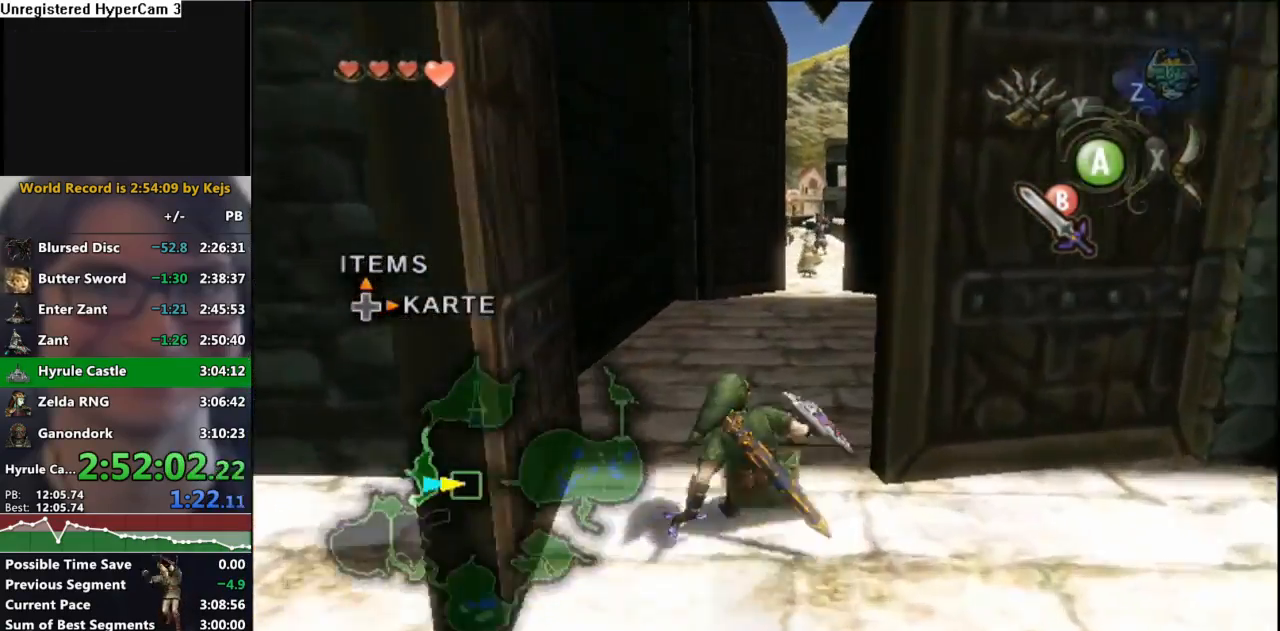
{"buttons": [], "left_stick": "center", "right_stick": "center", "events": [[17, "A", "up"], [83, "A", "down"], [167, "A", "up"], [183, "A", "down"], [217, "A", "up"], [300, "left_stick", "center"]]}